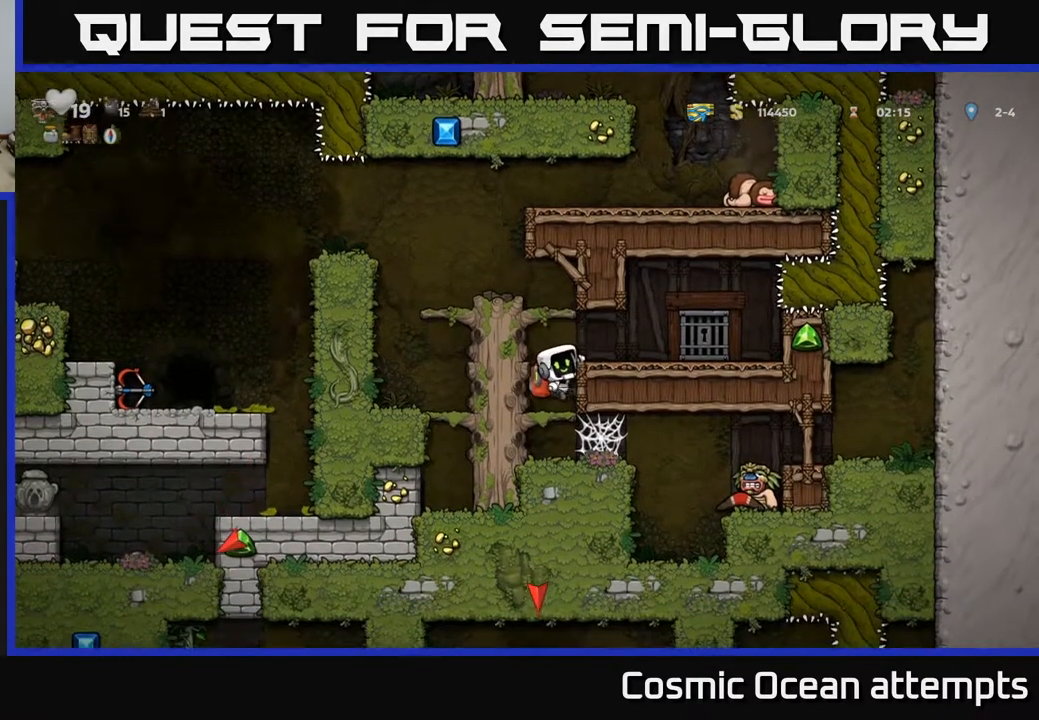
Gameplay with a controller (Xbox layout); each line is a JSON object with the inputs held at the frame after it. "events" lists button and stick changes between this image and that frame as [ms after this image, input, new state], when the widget could be followed in between. Not read: left_stick.
{"buttons": ["DPAD_RIGHT"], "right_stick": "center", "events": [[17, "A", "down"], [117, "A", "up"], [217, "DPAD_DOWN", "up"], [400, "DPAD_RIGHT", "down"]]}
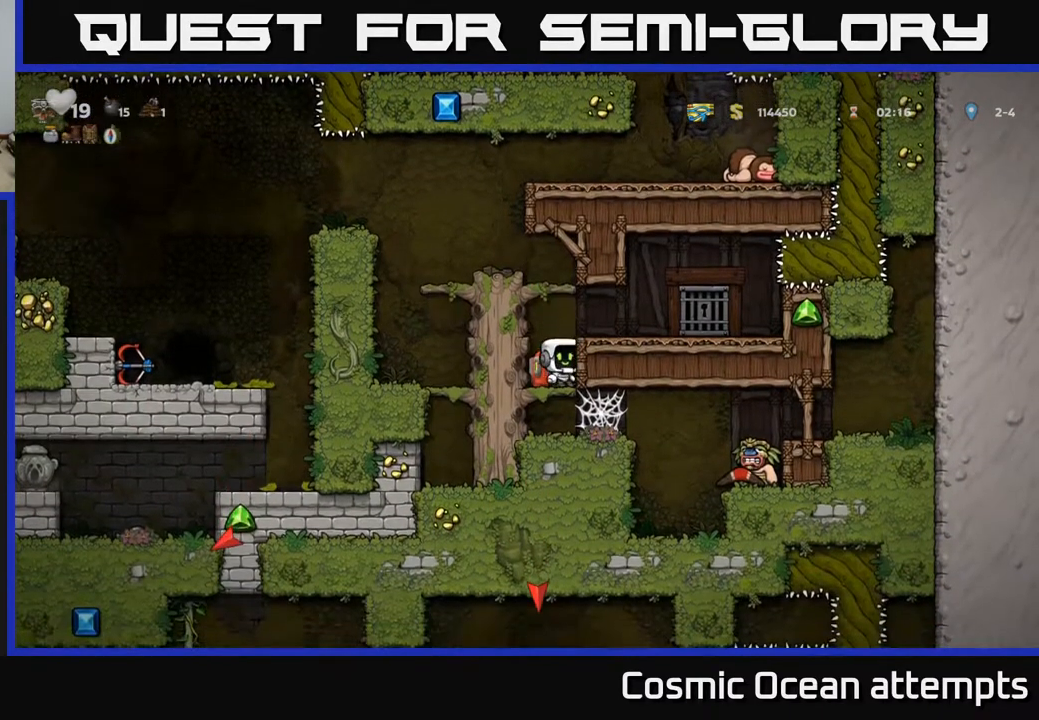
{"buttons": [], "right_stick": "center", "events": [[100, "DPAD_DOWN", "down"], [100, "DPAD_RIGHT", "up"], [150, "DPAD_LEFT", "down"], [167, "DPAD_DOWN", "up"], [267, "DPAD_DOWN", "down"], [267, "DPAD_LEFT", "up"], [317, "A", "down"], [433, "A", "up"], [500, "DPAD_DOWN", "up"]]}
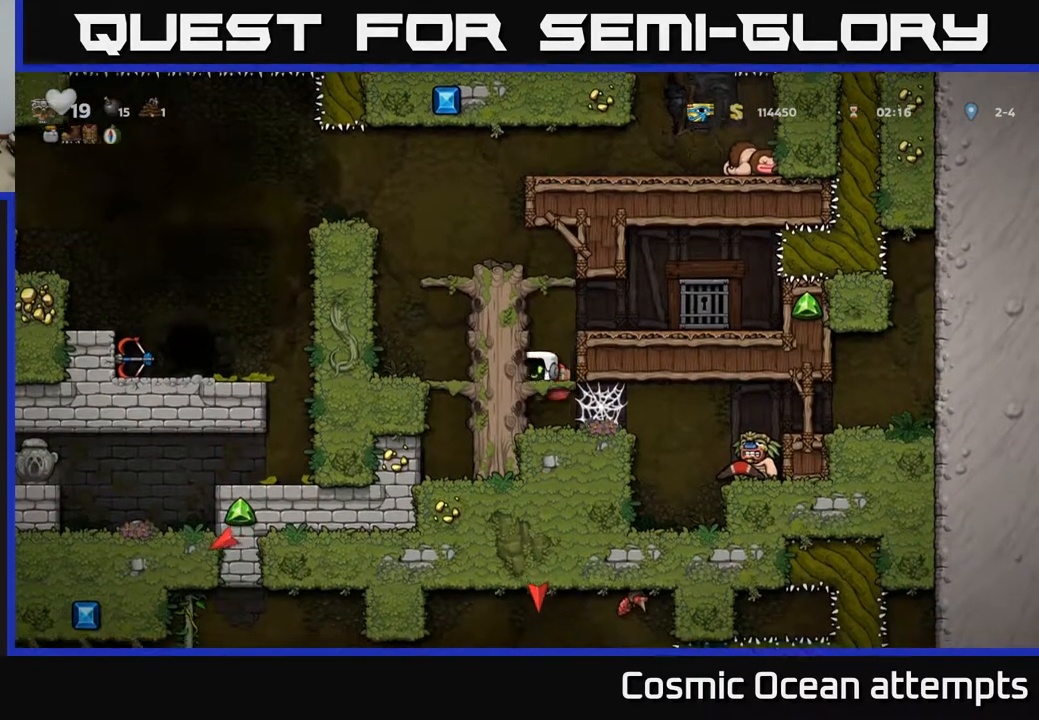
{"buttons": ["DPAD_LEFT"], "right_stick": "center", "events": [[117, "DPAD_RIGHT", "down"], [400, "DPAD_RIGHT", "up"], [417, "DPAD_LEFT", "down"]]}
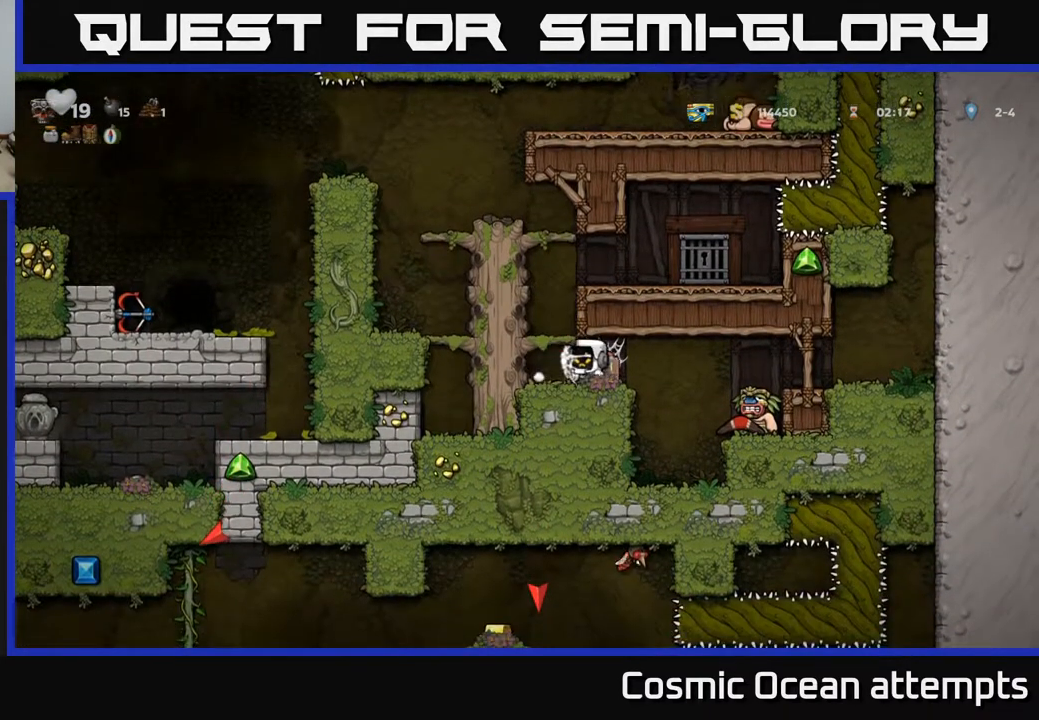
{"buttons": ["DPAD_LEFT"], "right_stick": "center", "events": [[33, "DPAD_DOWN", "down"], [33, "DPAD_LEFT", "up"], [50, "DPAD_DOWN", "up"], [50, "DPAD_RIGHT", "down"], [183, "DPAD_RIGHT", "up"], [217, "DPAD_LEFT", "down"], [300, "DPAD_LEFT", "up"], [317, "DPAD_RIGHT", "down"], [417, "DPAD_RIGHT", "up"], [450, "DPAD_LEFT", "down"]]}
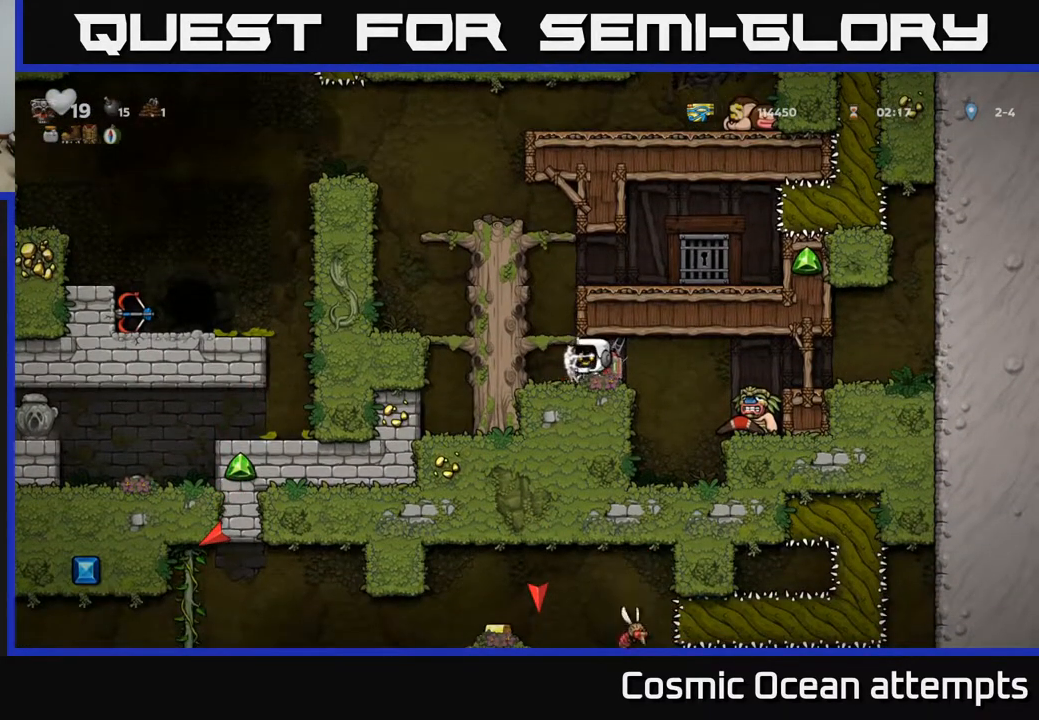
{"buttons": ["DPAD_DOWN", "DPAD_RIGHT"], "right_stick": "center", "events": [[33, "DPAD_LEFT", "up"], [33, "DPAD_RIGHT", "down"], [150, "DPAD_RIGHT", "up"], [183, "DPAD_LEFT", "down"], [250, "DPAD_LEFT", "up"], [267, "DPAD_RIGHT", "down"], [383, "DPAD_RIGHT", "up"], [400, "DPAD_LEFT", "down"], [483, "DPAD_LEFT", "up"], [500, "DPAD_DOWN", "down"], [500, "DPAD_RIGHT", "down"]]}
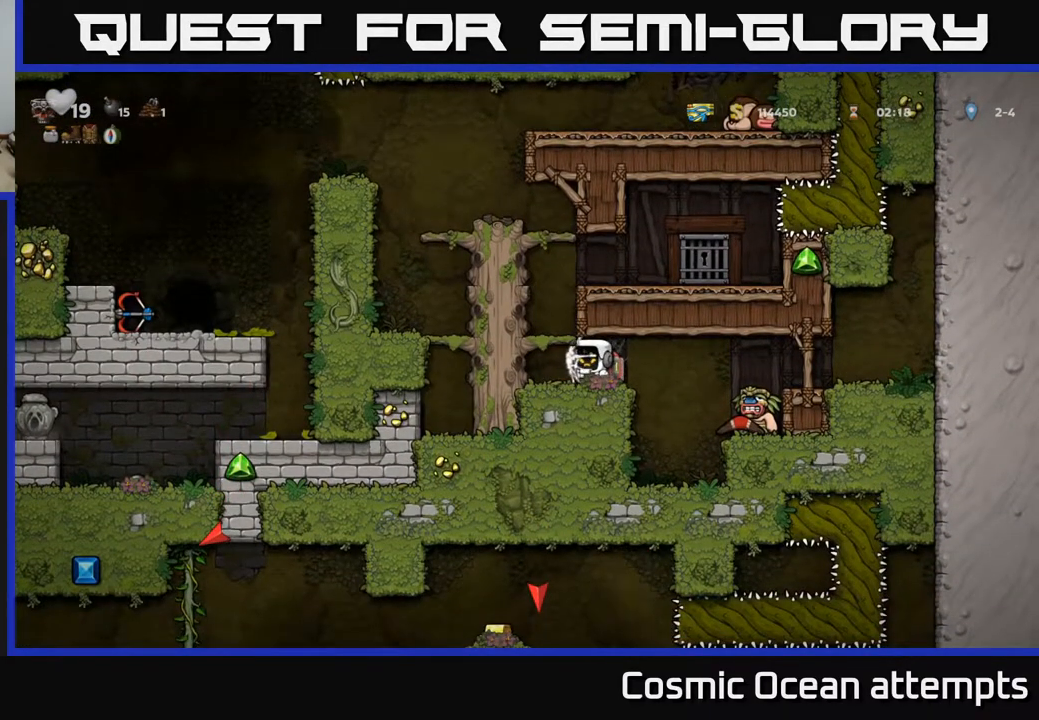
{"buttons": [], "right_stick": "center", "events": [[33, "DPAD_DOWN", "up"], [83, "DPAD_RIGHT", "up"], [117, "DPAD_LEFT", "down"], [217, "DPAD_LEFT", "up"], [250, "DPAD_RIGHT", "down"], [300, "DPAD_RIGHT", "up"], [333, "DPAD_LEFT", "down"], [450, "DPAD_LEFT", "up"]]}
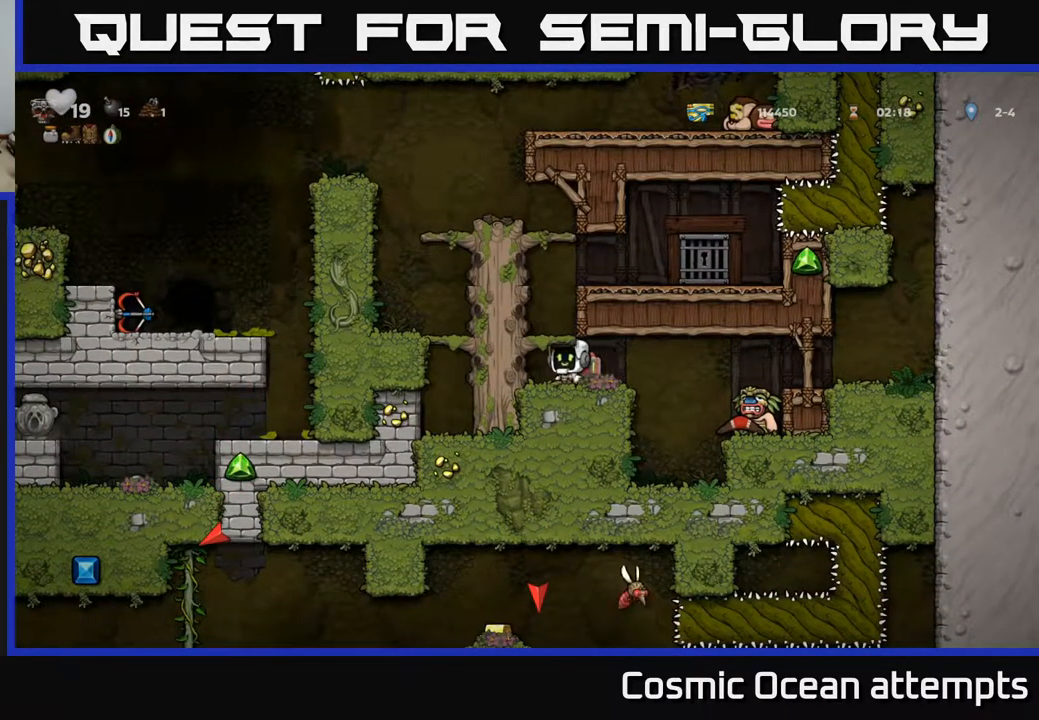
{"buttons": ["DPAD_RIGHT"], "right_stick": "center", "events": [[17, "DPAD_LEFT", "down"], [117, "DPAD_LEFT", "up"], [350, "DPAD_RIGHT", "down"]]}
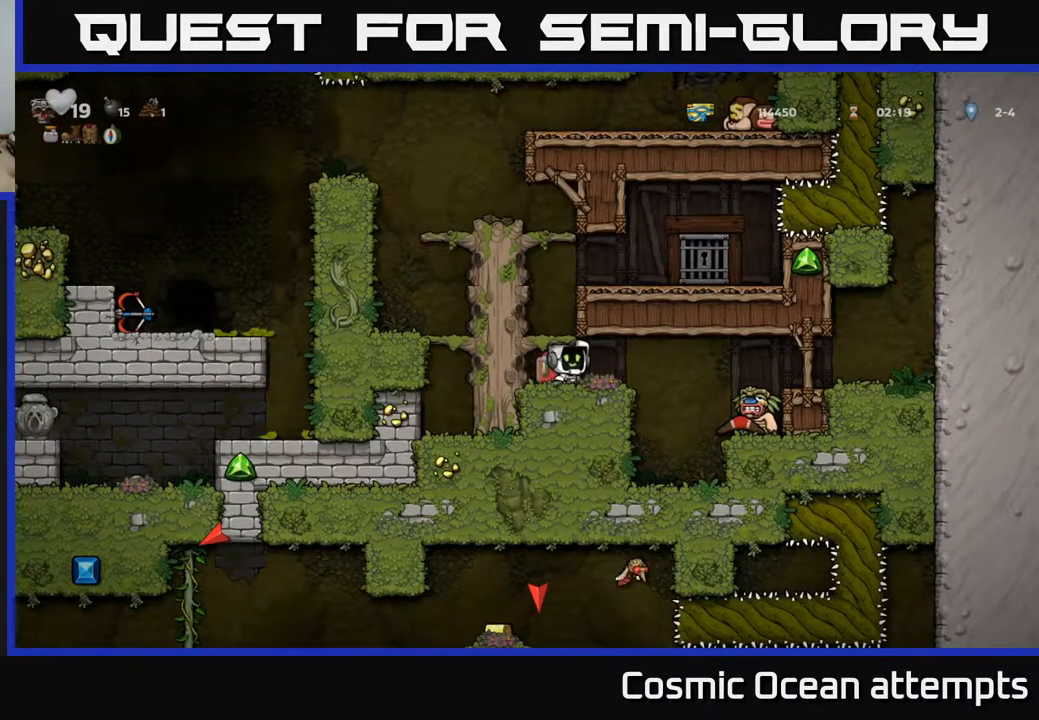
{"buttons": ["DPAD_LEFT"], "right_stick": "center", "events": [[133, "A", "down"], [267, "A", "up"], [433, "DPAD_RIGHT", "up"], [450, "DPAD_LEFT", "down"]]}
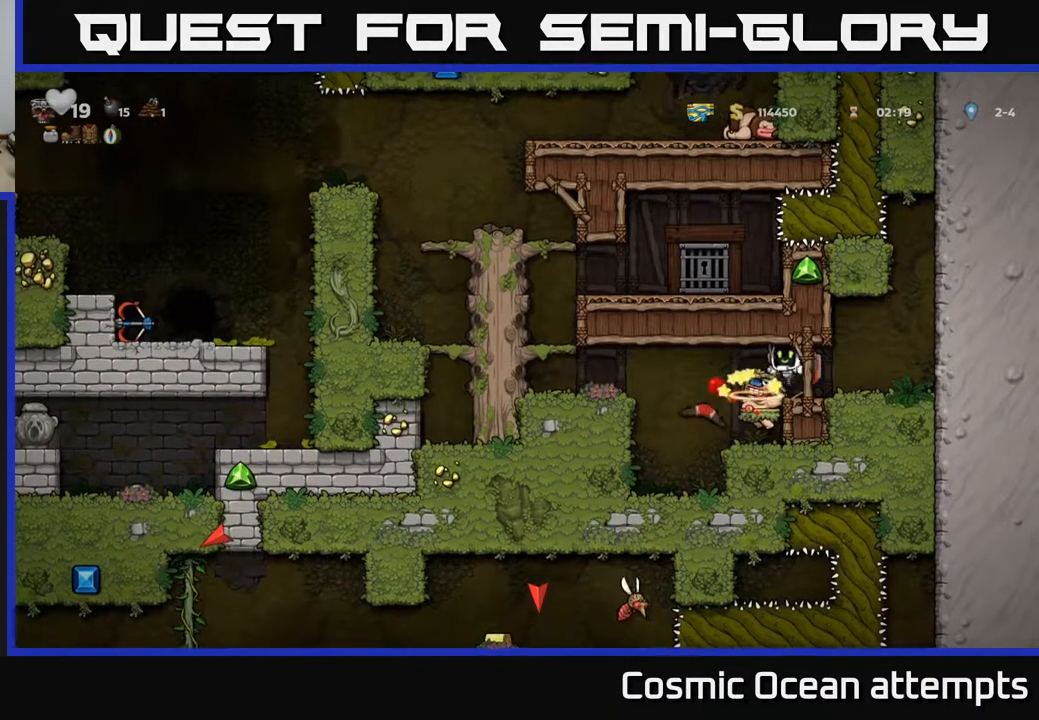
{"buttons": [], "right_stick": "center", "events": [[117, "DPAD_LEFT", "up"], [317, "DPAD_LEFT", "down"], [483, "DPAD_LEFT", "up"]]}
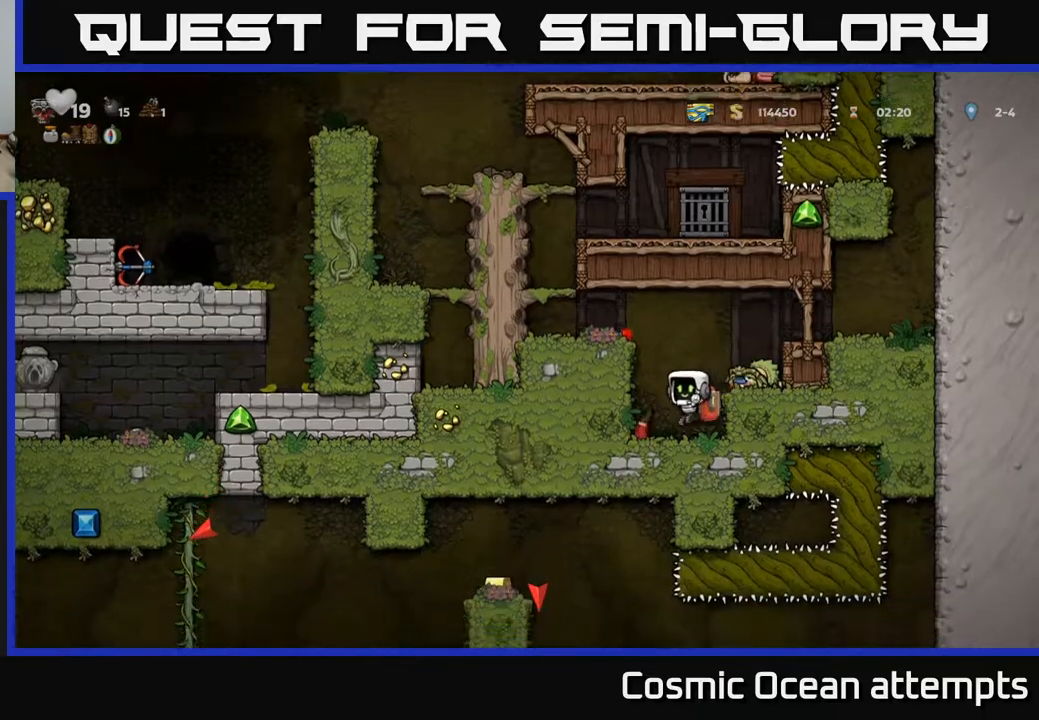
{"buttons": ["DPAD_LEFT"], "right_stick": "center", "events": [[133, "DPAD_LEFT", "down"], [267, "A", "down"], [450, "A", "up"]]}
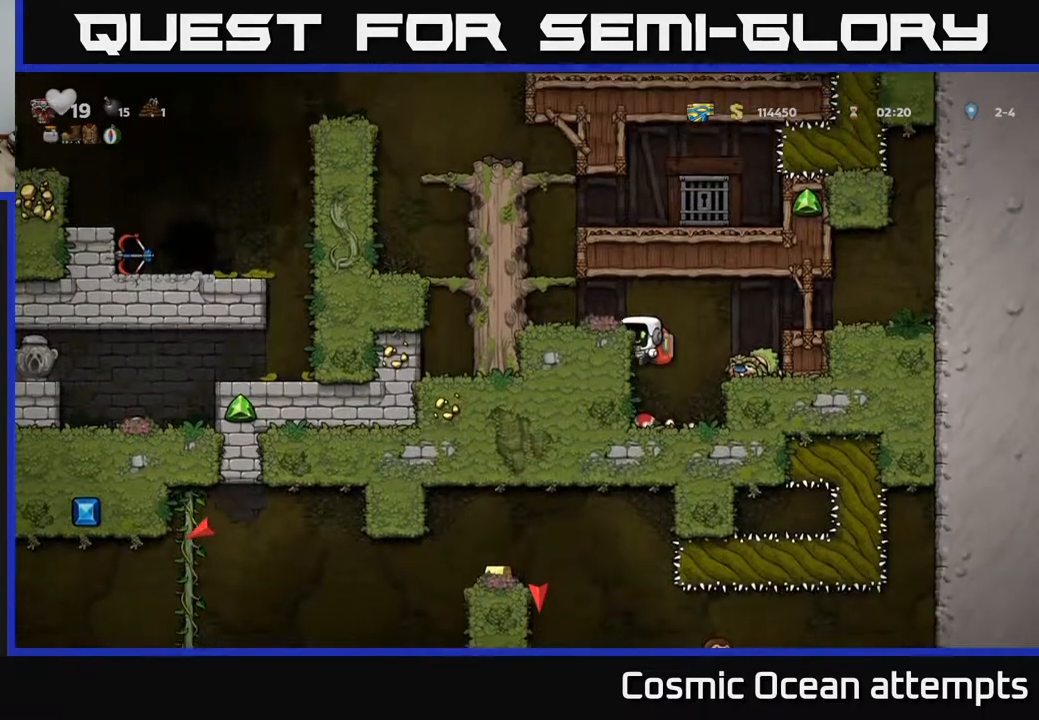
{"buttons": ["DPAD_LEFT"], "right_stick": "center", "events": [[133, "A", "down"], [217, "A", "up"], [300, "DPAD_LEFT", "up"], [433, "DPAD_LEFT", "down"]]}
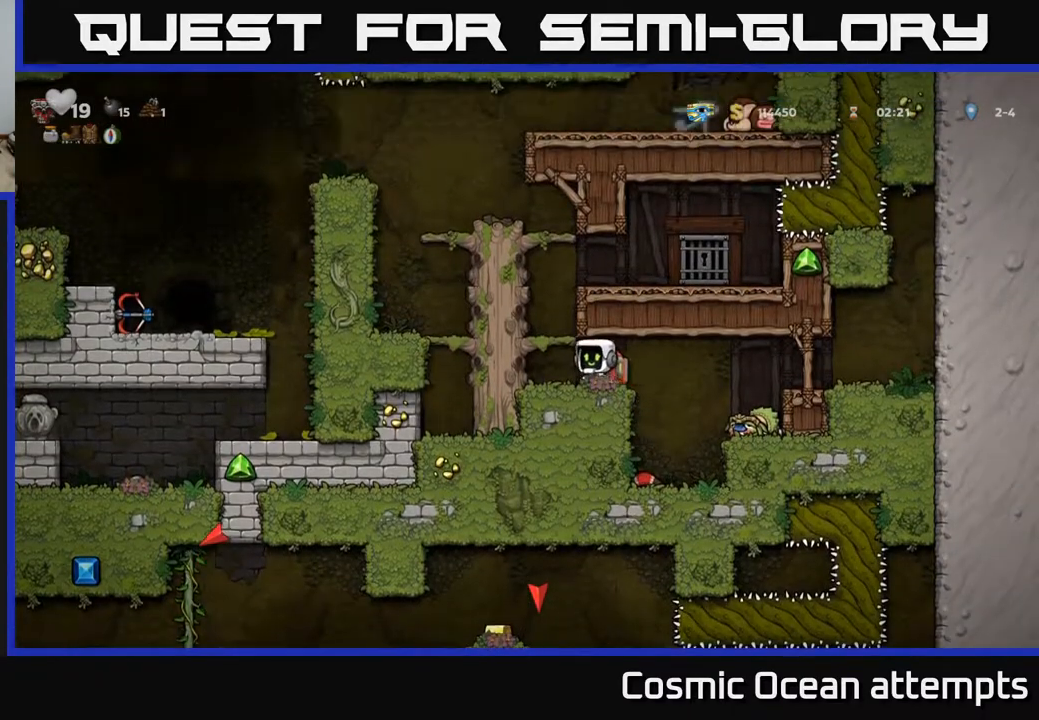
{"buttons": ["A"], "right_stick": "center", "events": [[50, "A", "down"], [133, "DPAD_LEFT", "up"], [217, "A", "up"], [267, "DPAD_LEFT", "down"], [433, "DPAD_LEFT", "up"], [467, "A", "down"]]}
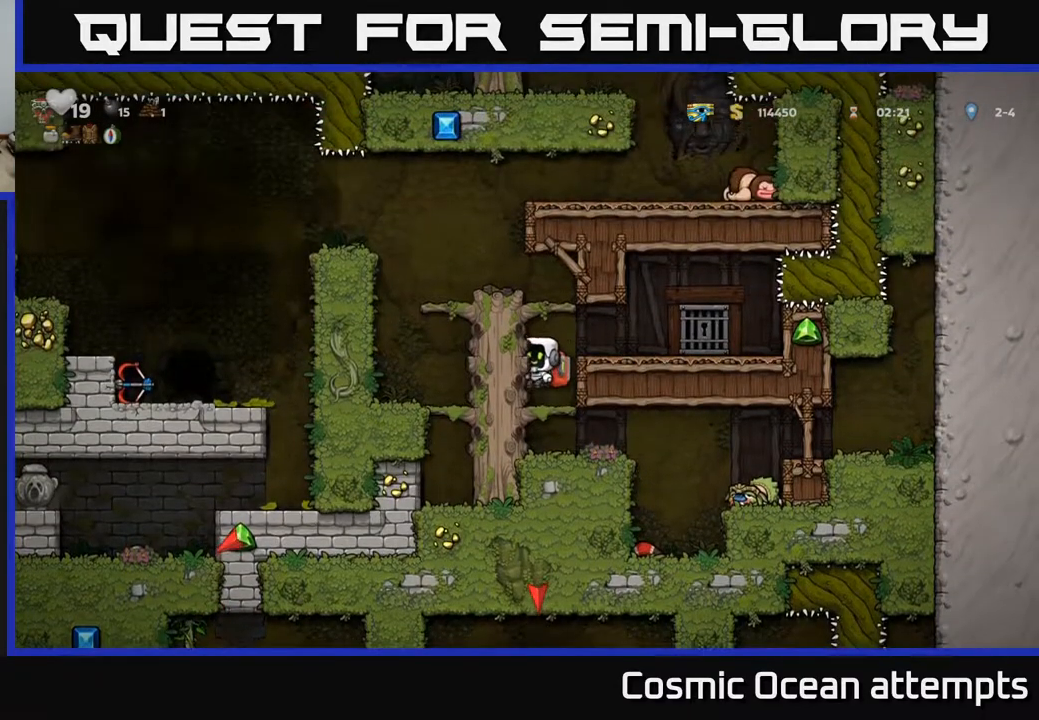
{"buttons": [], "right_stick": "center", "events": [[100, "DPAD_LEFT", "down"], [150, "A", "up"], [333, "A", "down"], [467, "DPAD_LEFT", "up"], [483, "A", "up"]]}
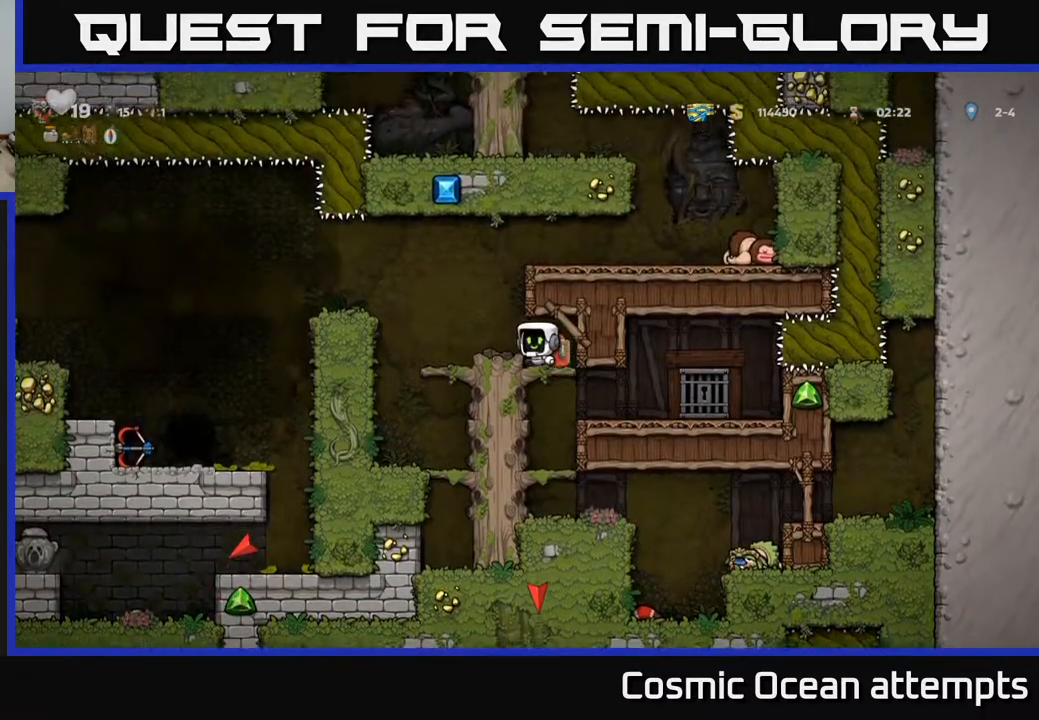
{"buttons": ["A", "DPAD_LEFT"], "right_stick": "center", "events": [[183, "DPAD_LEFT", "down"], [267, "A", "down"]]}
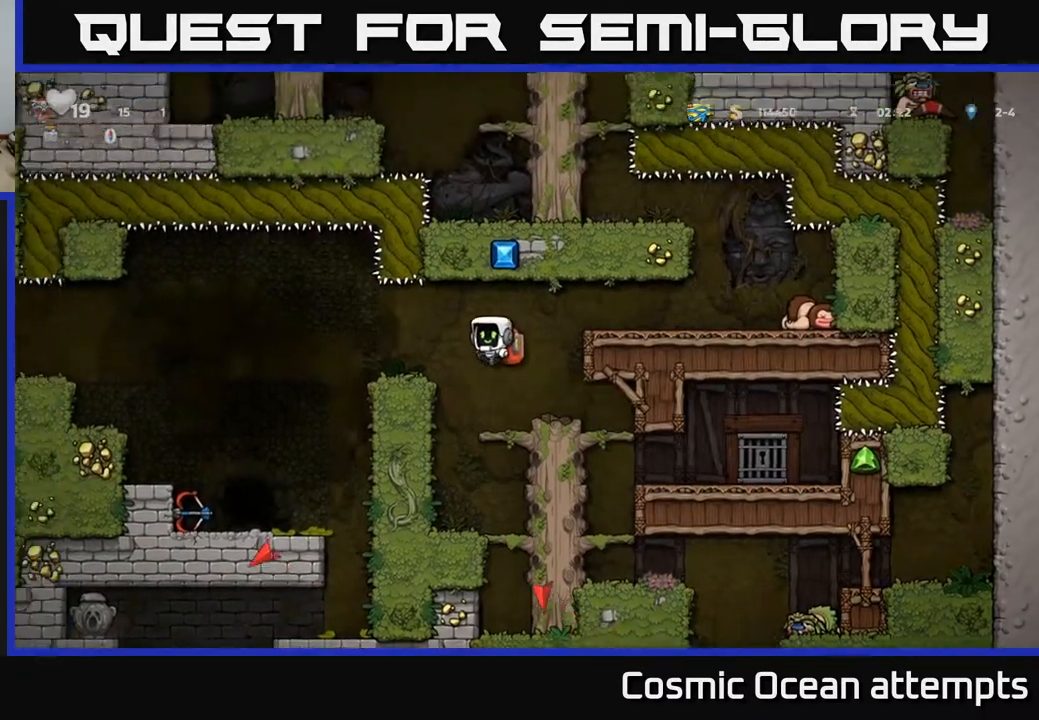
{"buttons": [], "right_stick": "center", "events": [[17, "A", "up"], [433, "DPAD_LEFT", "up"]]}
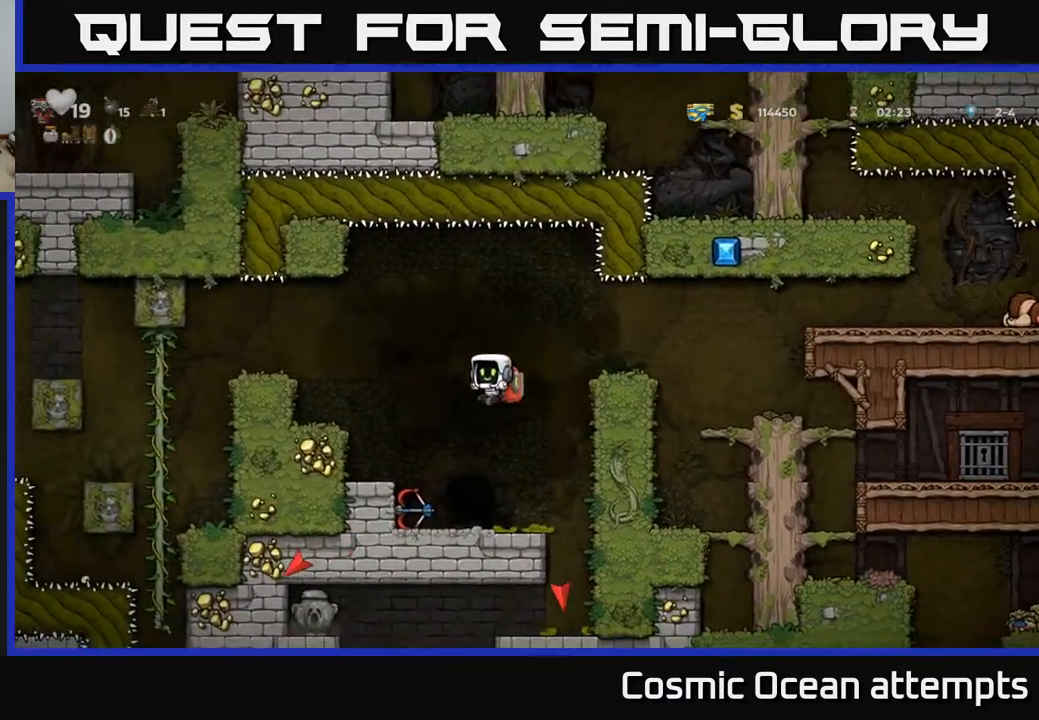
{"buttons": ["DPAD_RIGHT"], "right_stick": "center", "events": [[133, "DPAD_LEFT", "down"], [267, "DPAD_DOWN", "down"], [283, "DPAD_LEFT", "up"], [367, "DPAD_RIGHT", "down"], [367, "X", "down"], [417, "DPAD_DOWN", "up"], [433, "X", "up"]]}
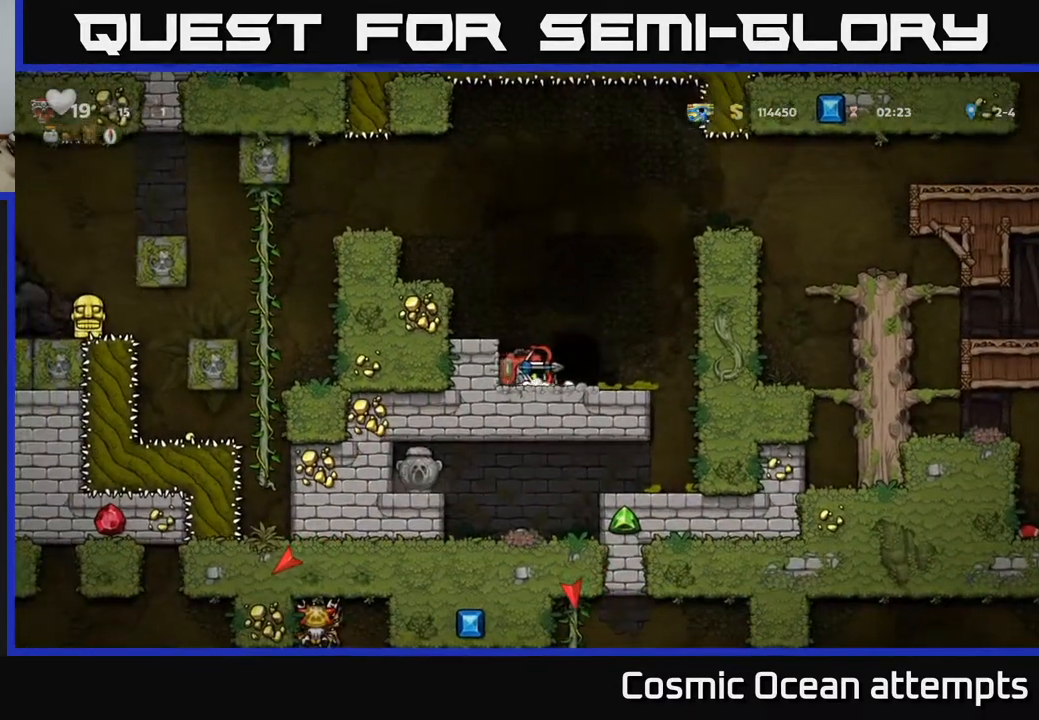
{"buttons": [], "right_stick": "center", "events": [[100, "DPAD_RIGHT", "up"], [167, "L2", "down"], [267, "L2", "up"]]}
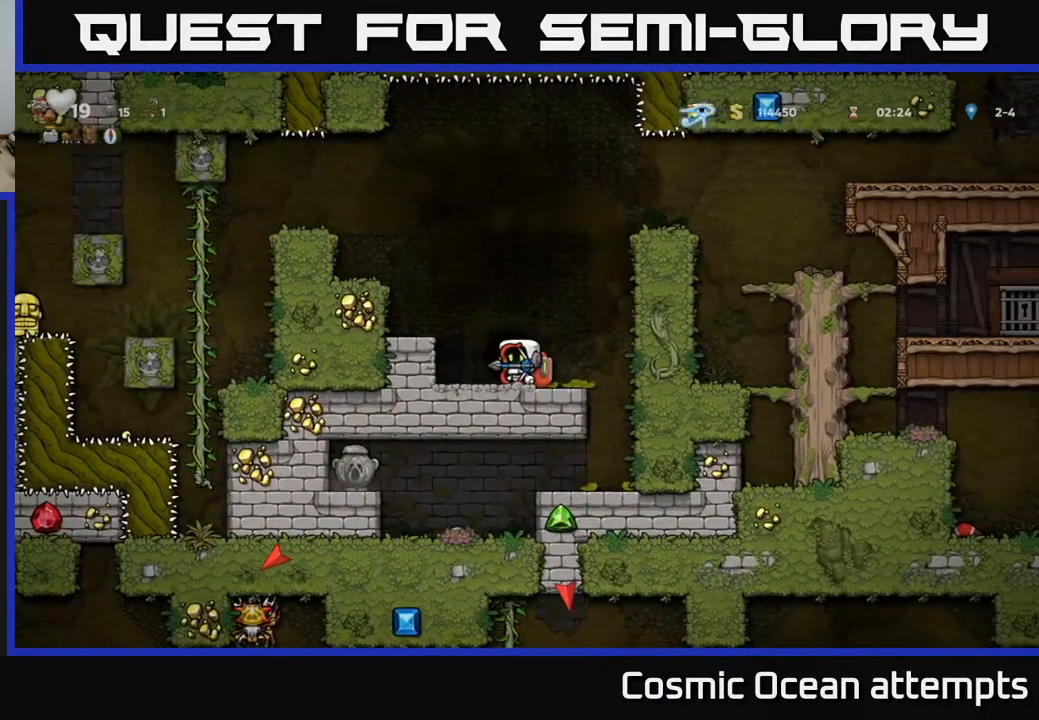
{"buttons": [], "right_stick": "center", "events": []}
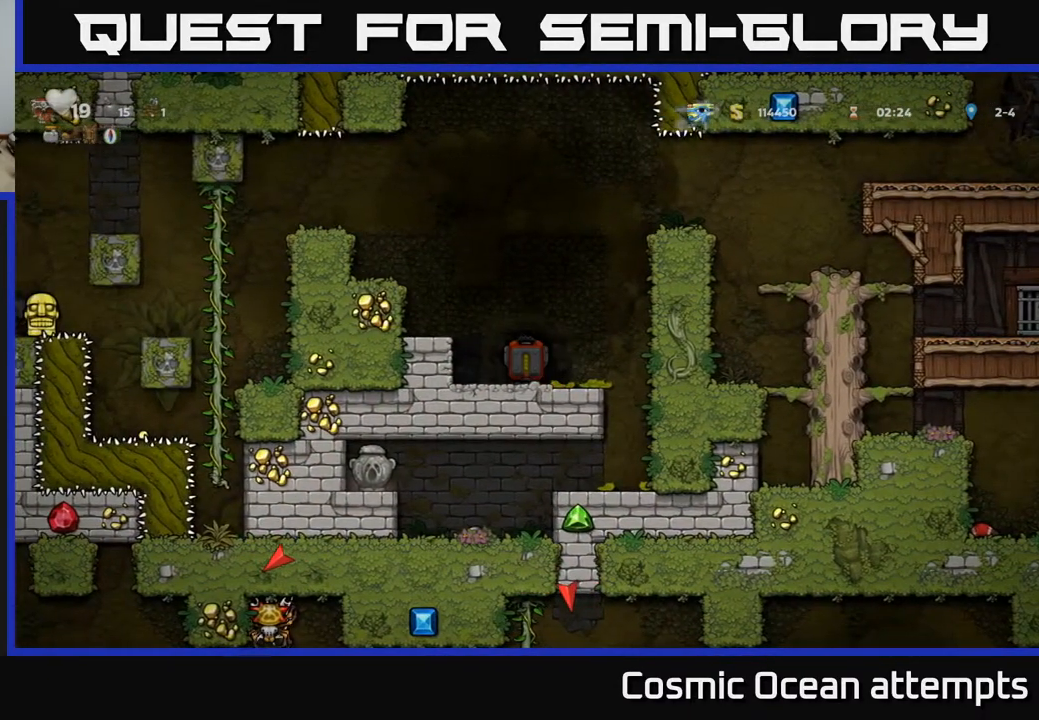
{"buttons": [], "right_stick": "center", "events": []}
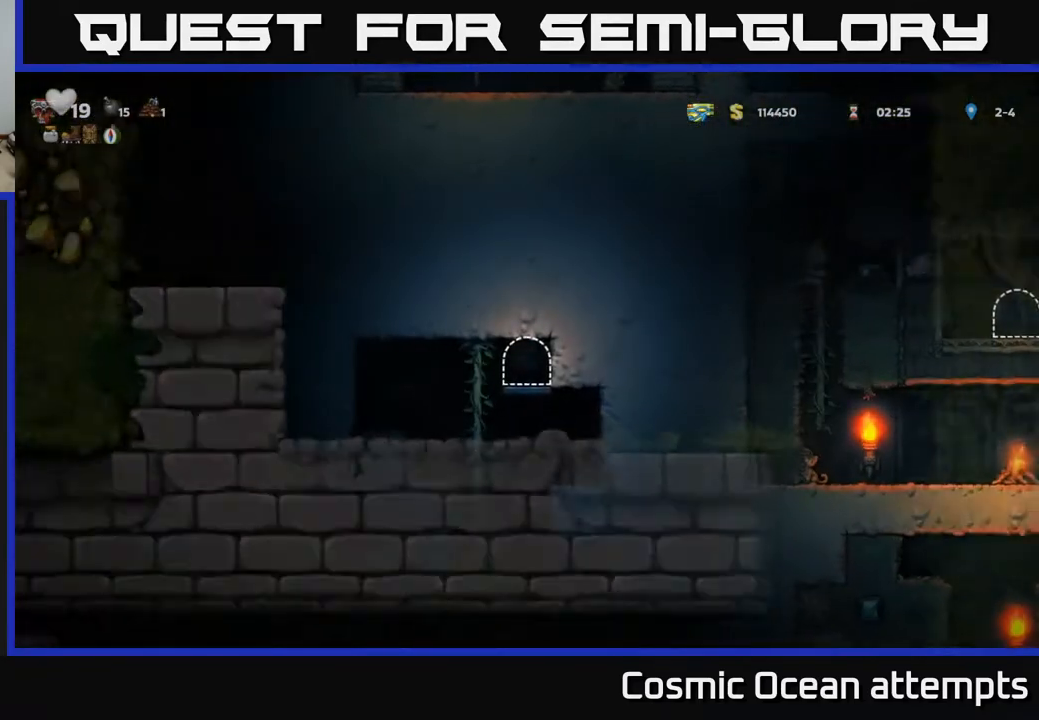
{"buttons": ["DPAD_LEFT"], "right_stick": "center", "events": [[417, "DPAD_LEFT", "down"]]}
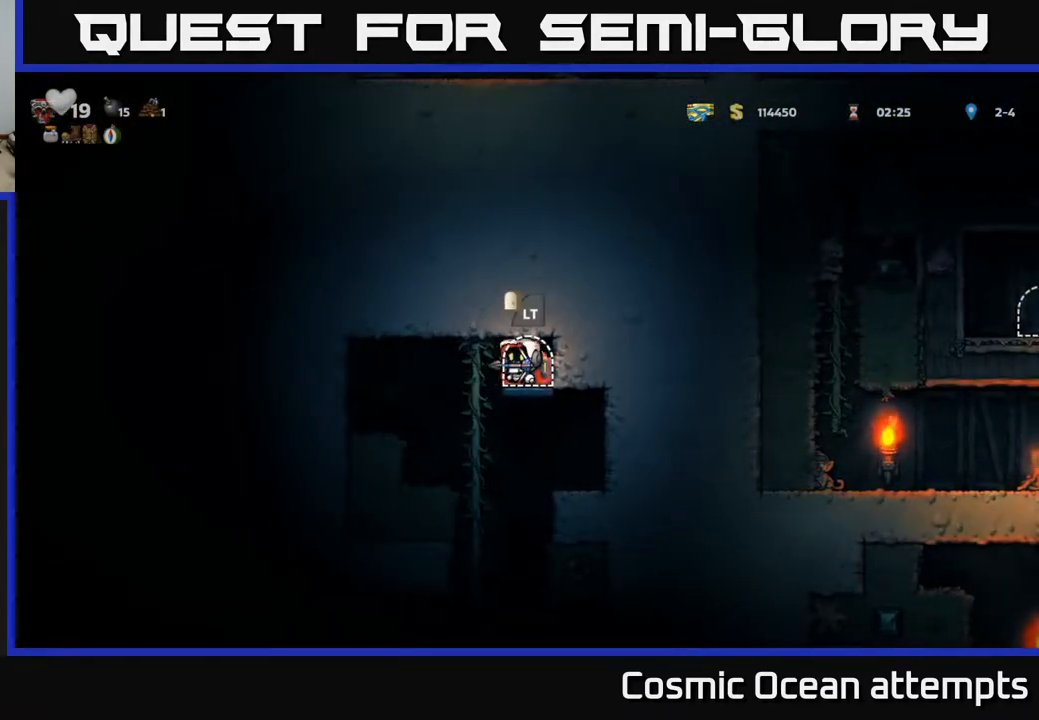
{"buttons": [], "right_stick": "center", "events": [[33, "DPAD_UP", "down"], [67, "DPAD_LEFT", "up"], [117, "DPAD_UP", "up"], [167, "DPAD_DOWN", "down"], [233, "A", "down"], [333, "A", "up"], [350, "DPAD_DOWN", "up"]]}
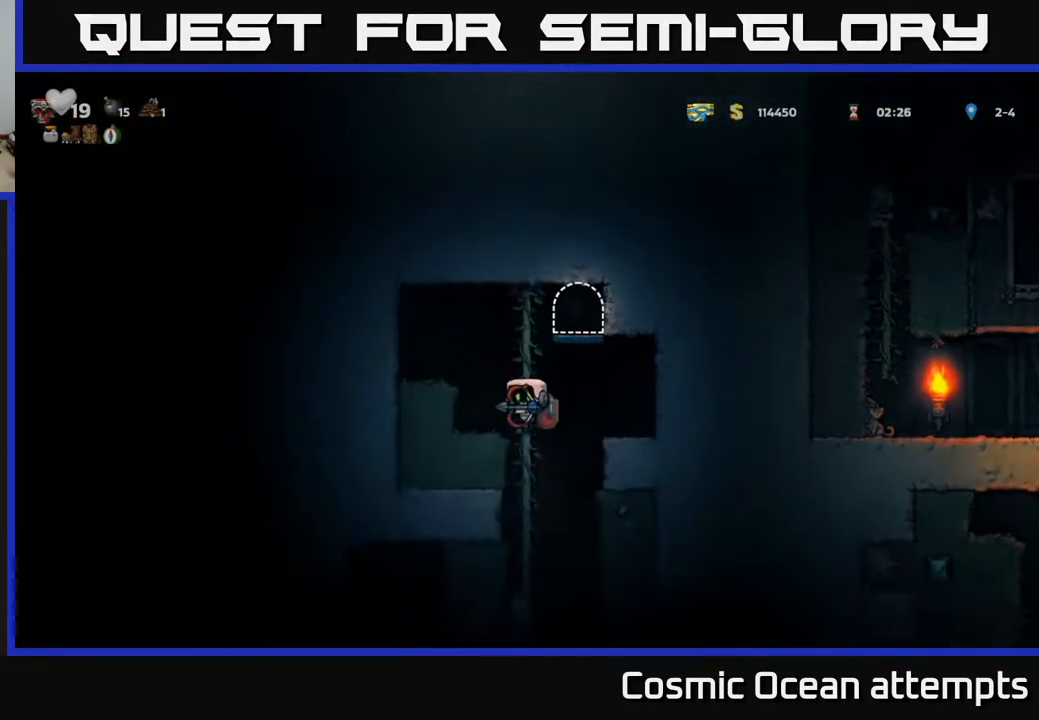
{"buttons": ["DPAD_UP"], "right_stick": "center", "events": [[83, "DPAD_UP", "down"], [217, "DPAD_UP", "up"], [450, "DPAD_UP", "down"]]}
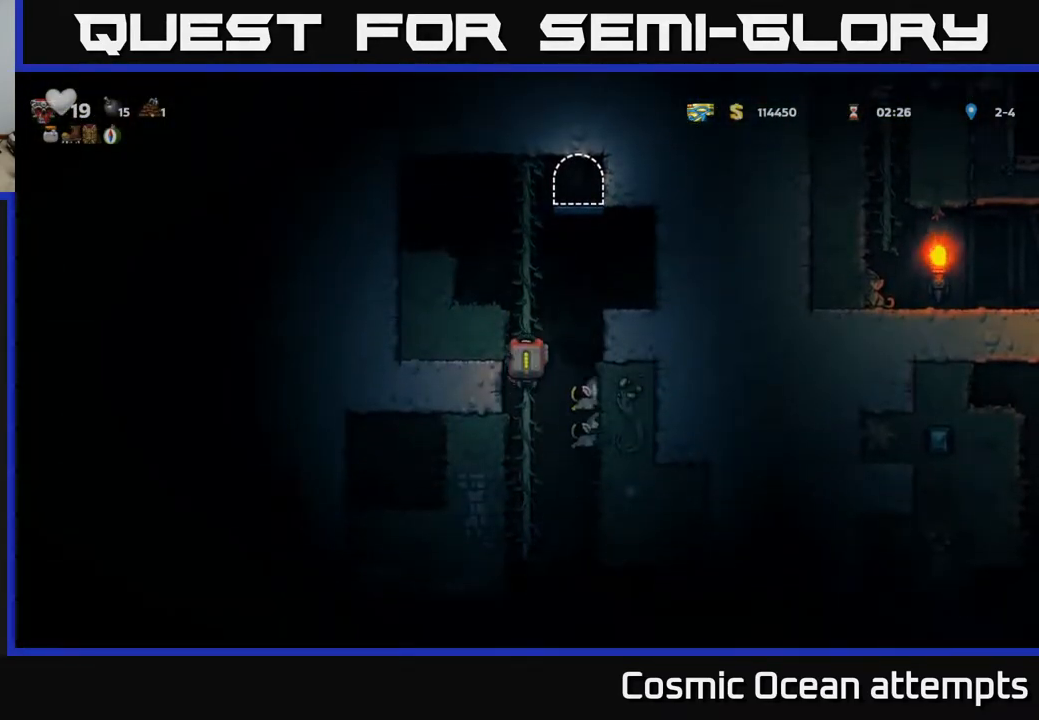
{"buttons": ["DPAD_RIGHT"], "right_stick": "center", "events": [[183, "DPAD_UP", "up"], [333, "DPAD_DOWN", "down"], [400, "A", "down"], [483, "DPAD_DOWN", "up"], [500, "A", "up"], [500, "DPAD_RIGHT", "down"]]}
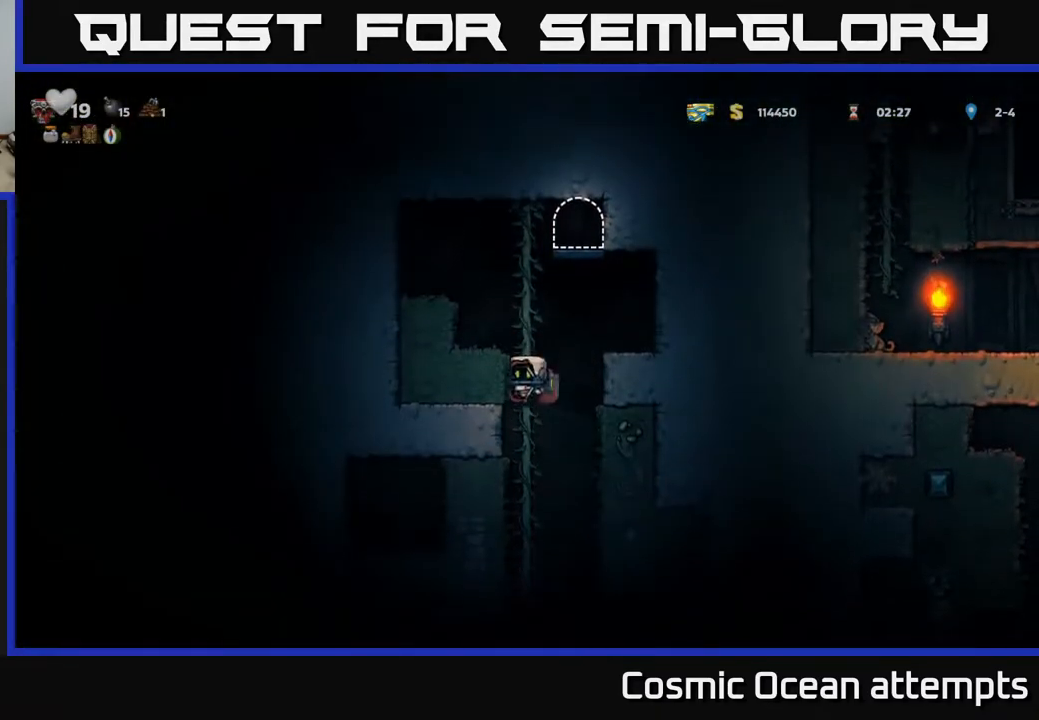
{"buttons": [], "right_stick": "center", "events": [[233, "DPAD_RIGHT", "up"]]}
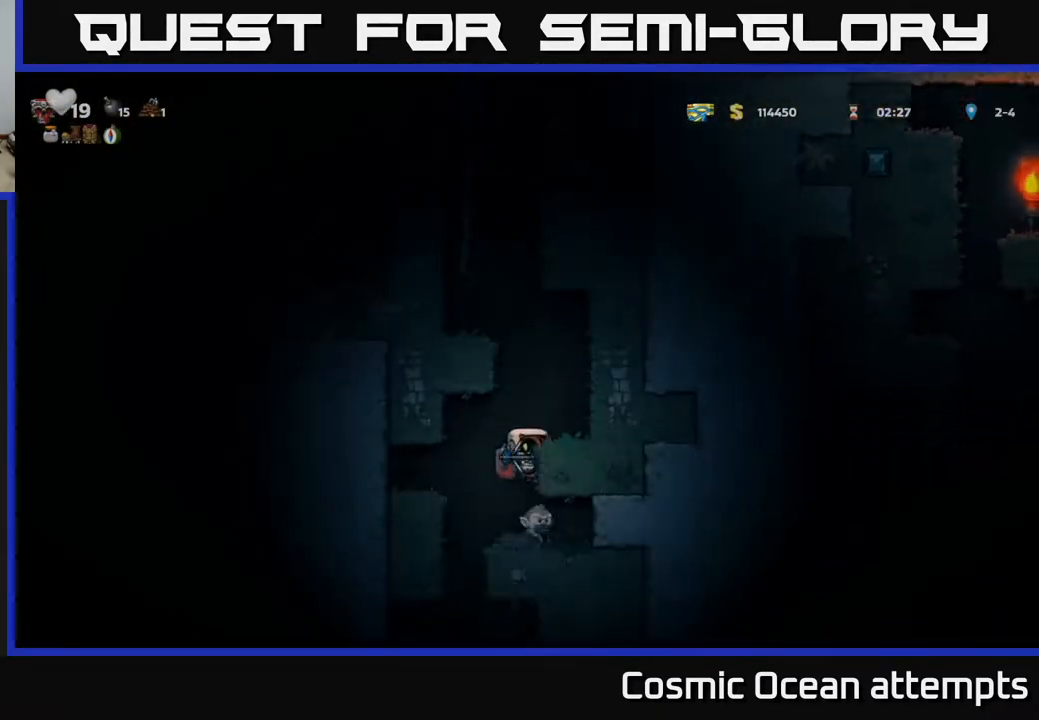
{"buttons": ["A", "DPAD_DOWN"], "right_stick": "center", "events": [[433, "DPAD_DOWN", "down"], [450, "A", "down"]]}
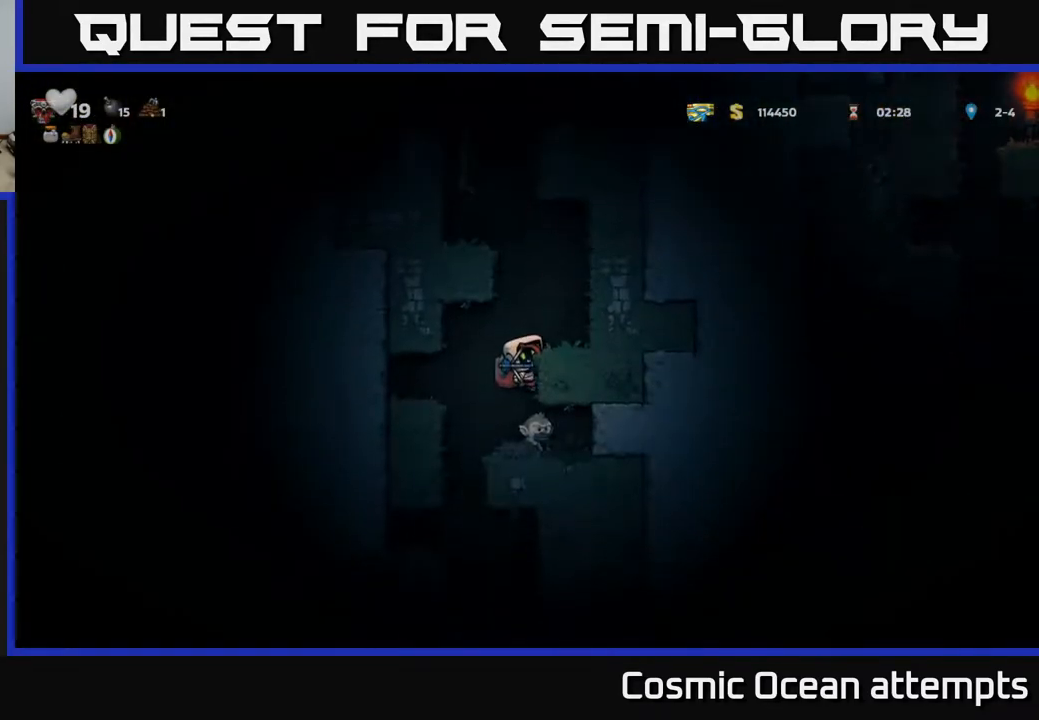
{"buttons": [], "right_stick": "center", "events": [[50, "A", "up"], [50, "DPAD_DOWN", "up"]]}
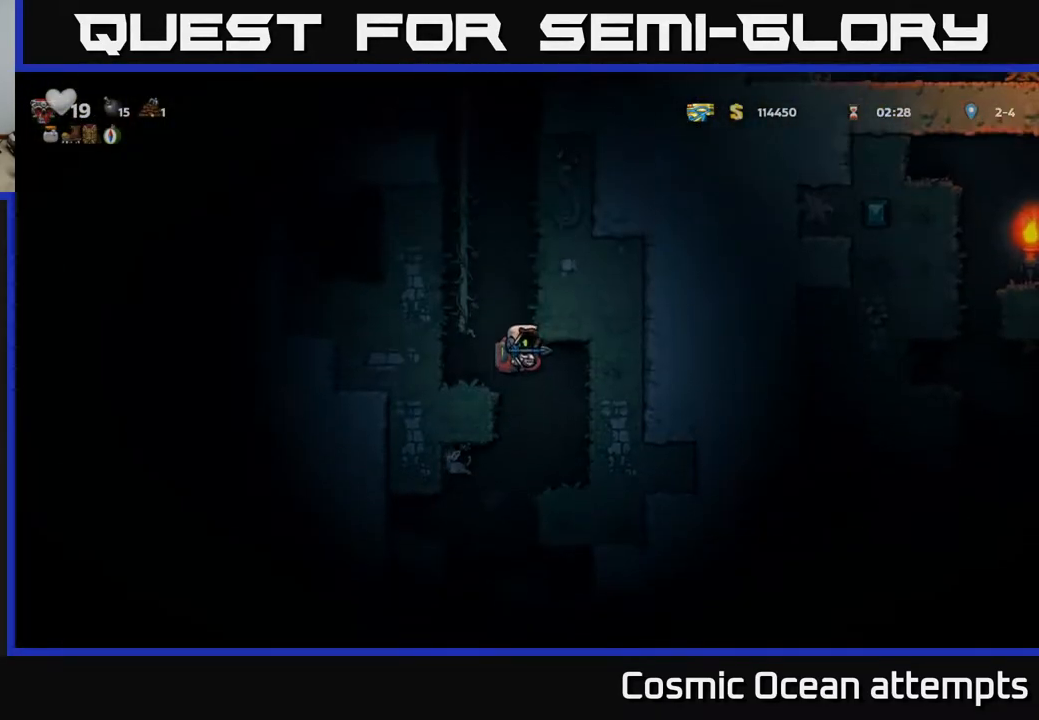
{"buttons": ["DPAD_DOWN"], "right_stick": "center", "events": [[467, "DPAD_DOWN", "down"]]}
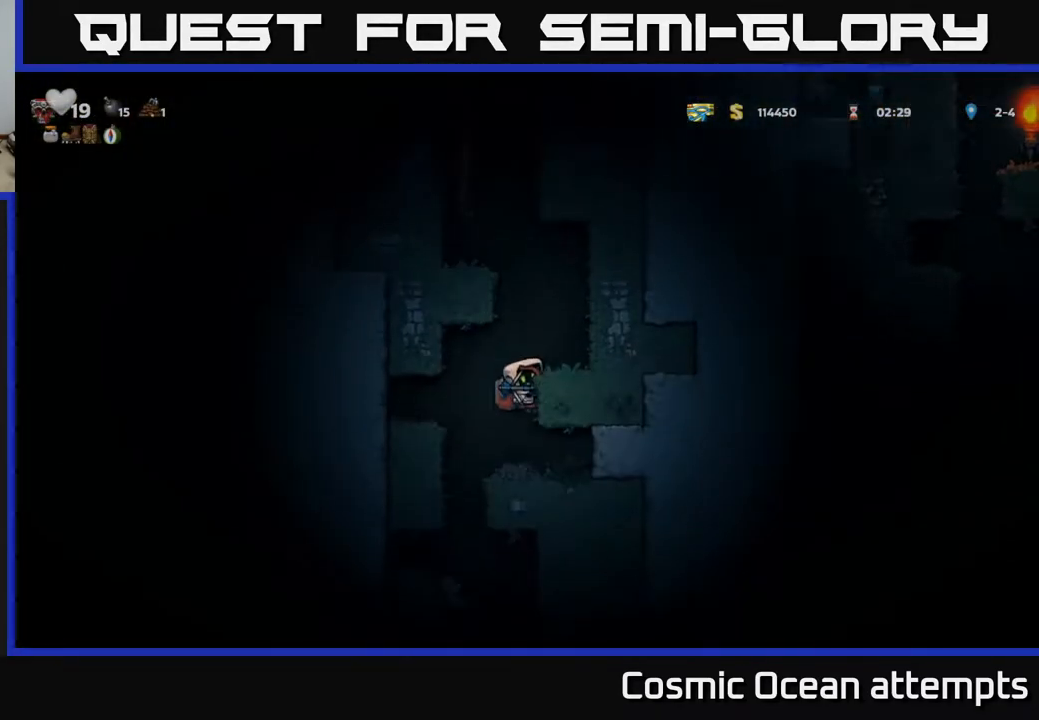
{"buttons": [], "right_stick": "center", "events": [[17, "A", "down"], [117, "A", "up"], [133, "DPAD_DOWN", "up"], [250, "DPAD_LEFT", "down"], [450, "DPAD_LEFT", "up"]]}
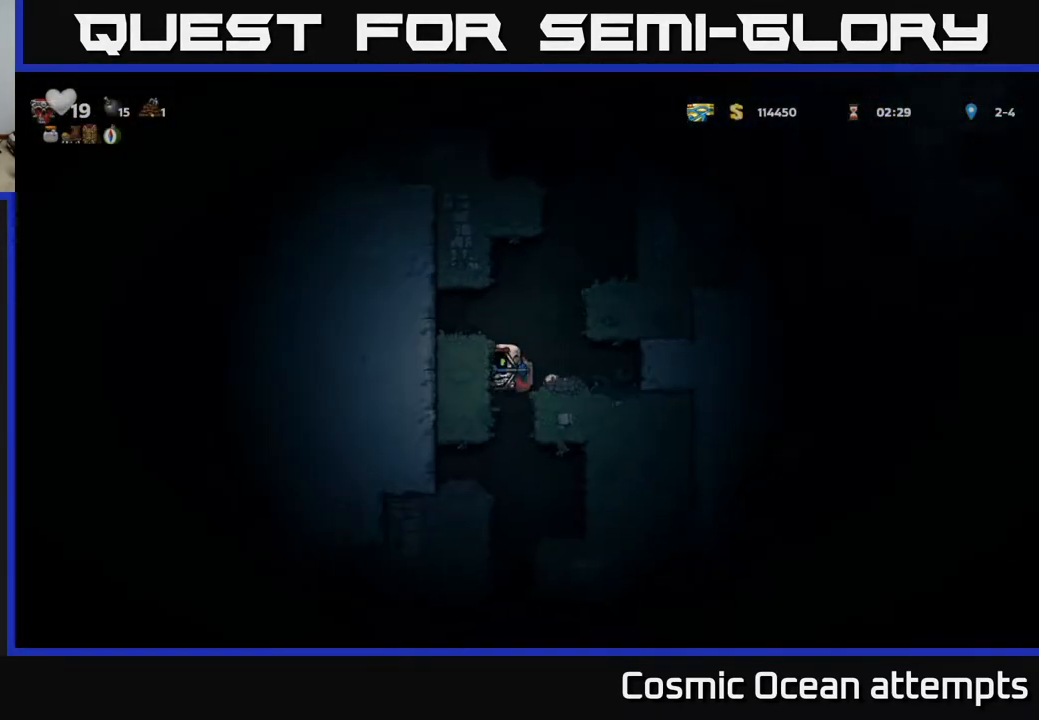
{"buttons": ["DPAD_RIGHT"], "right_stick": "center", "events": [[400, "DPAD_RIGHT", "down"]]}
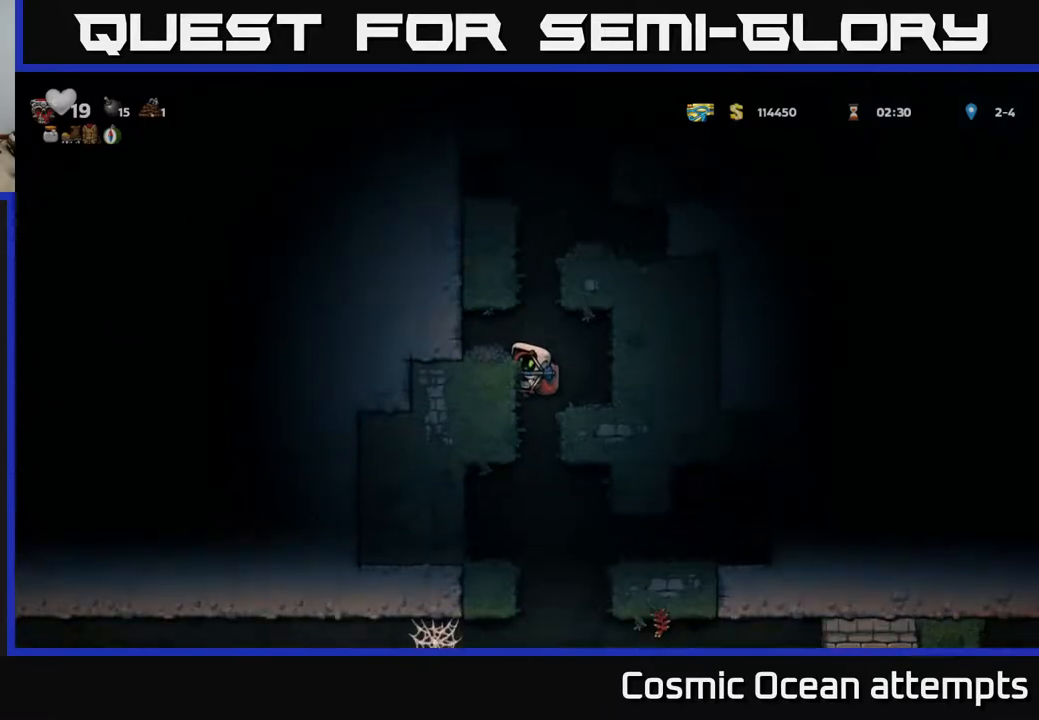
{"buttons": ["A", "DPAD_DOWN"], "right_stick": "center", "events": [[150, "DPAD_RIGHT", "up"], [433, "DPAD_DOWN", "down"], [500, "A", "down"]]}